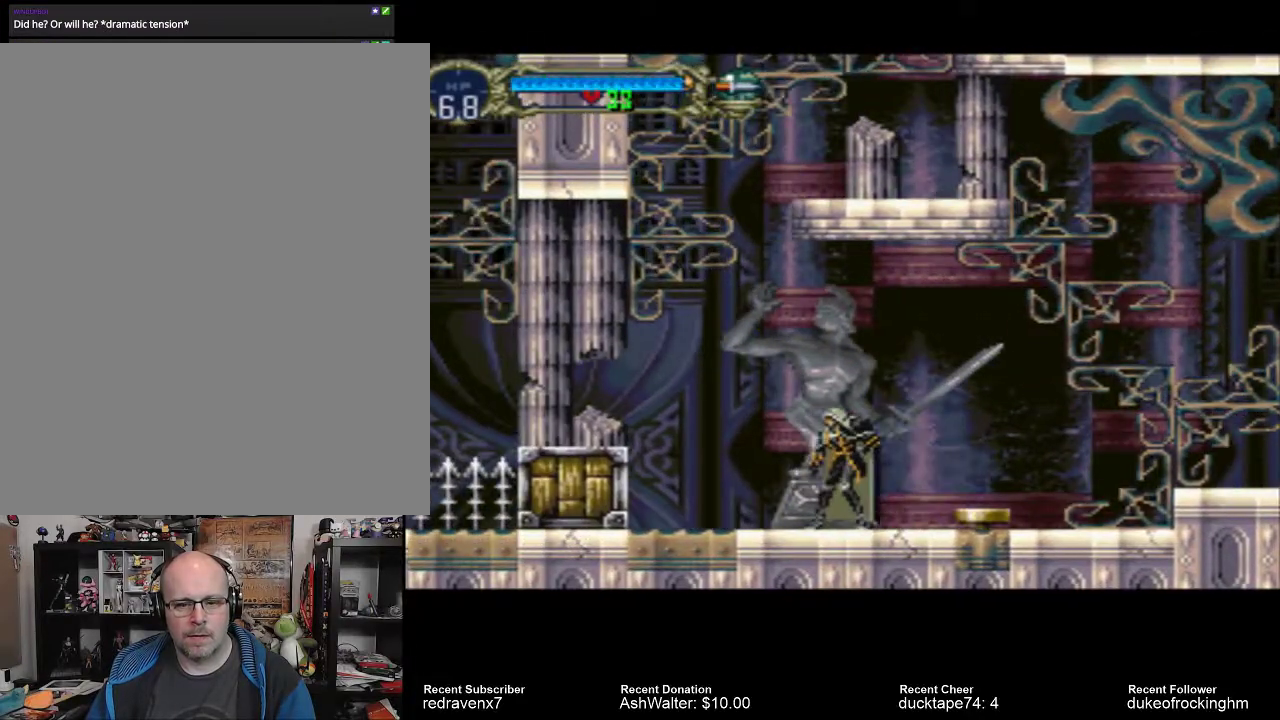
Gameplay with a controller (PlayStation layout); each line is a JSON object with the inputs held at the frame after it. "events" lists button and stick changes between this image and that frame as [ms after this image, input, new state], when the widget could be followed in between. Not read: L3 R3.
{"buttons": ["CROSS"], "left_stick": "center", "right_stick": "center", "events": [[400, "CROSS", "down"]]}
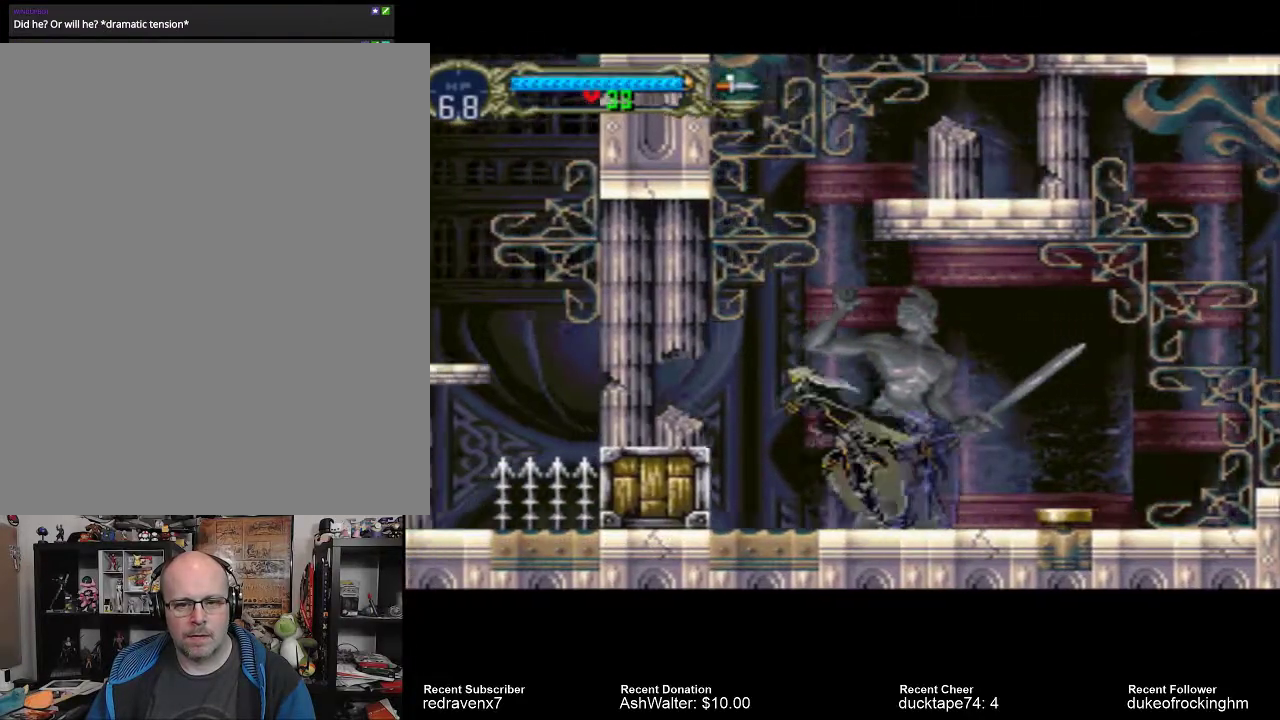
{"buttons": [], "left_stick": "center", "right_stick": "center", "events": [[167, "CROSS", "up"]]}
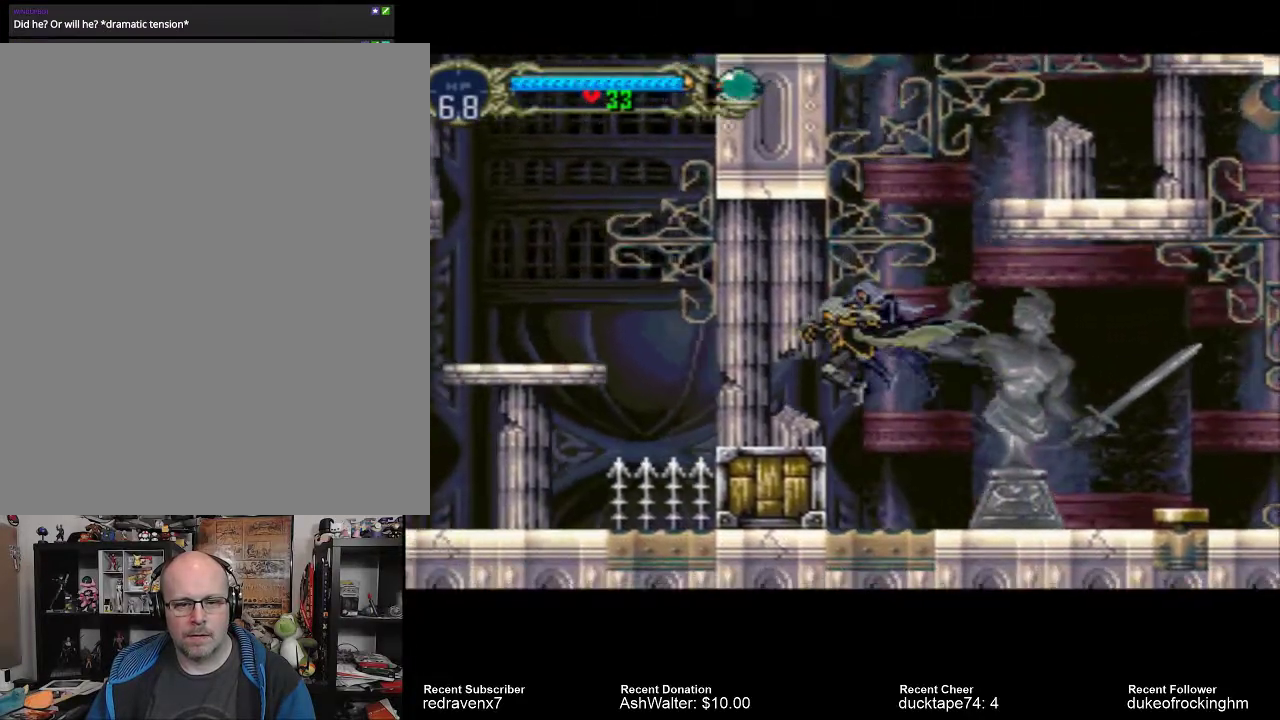
{"buttons": [], "left_stick": "center", "right_stick": "center", "events": []}
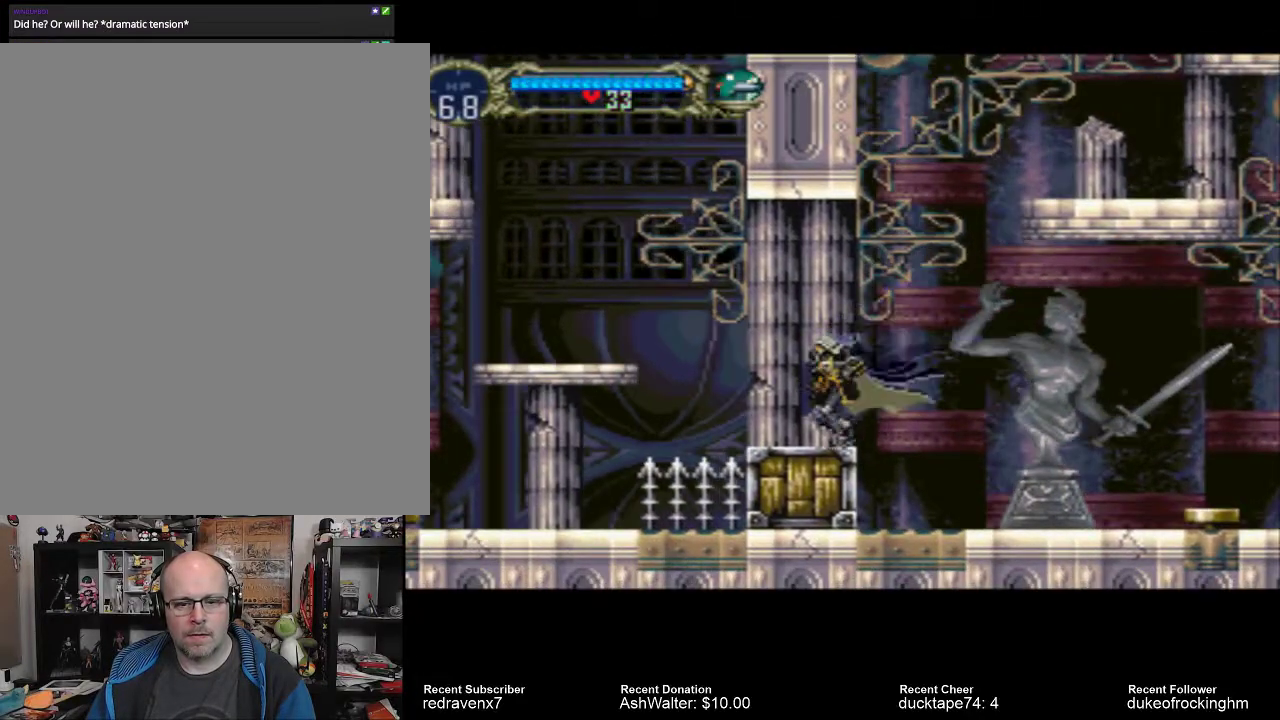
{"buttons": [], "left_stick": "center", "right_stick": "center", "events": []}
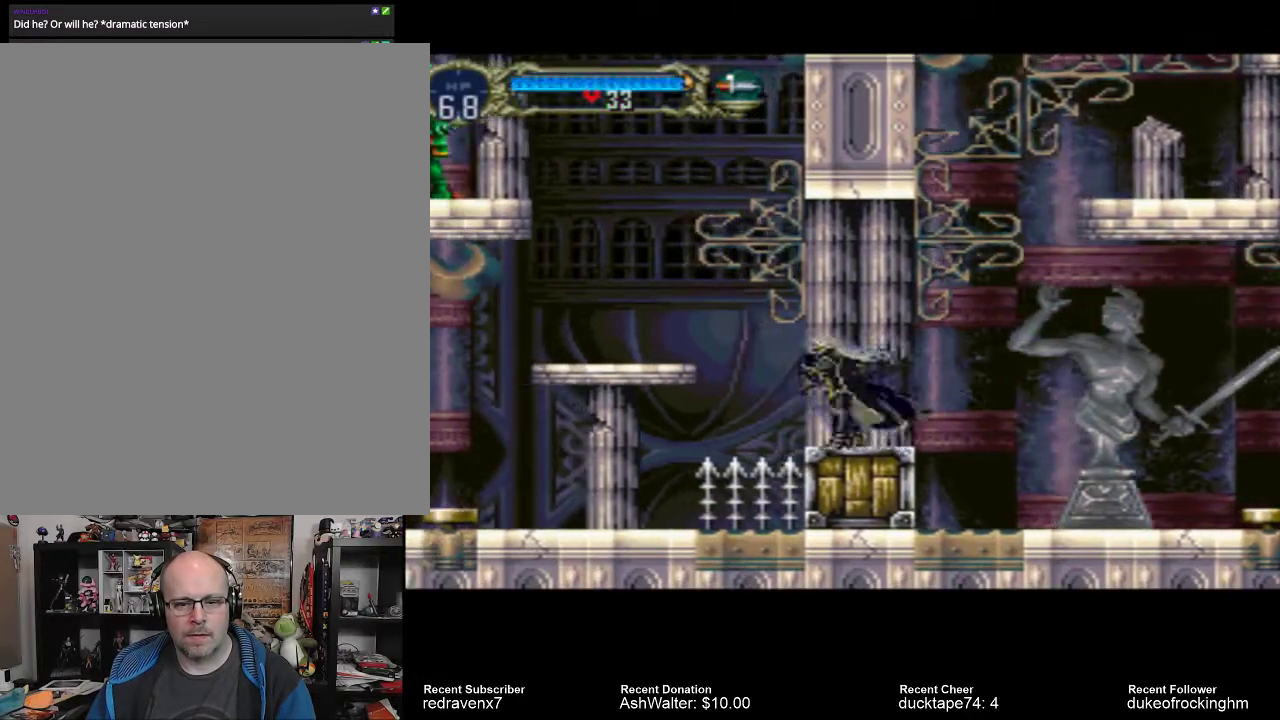
{"buttons": ["CROSS"], "left_stick": "center", "right_stick": "center", "events": [[167, "CROSS", "down"]]}
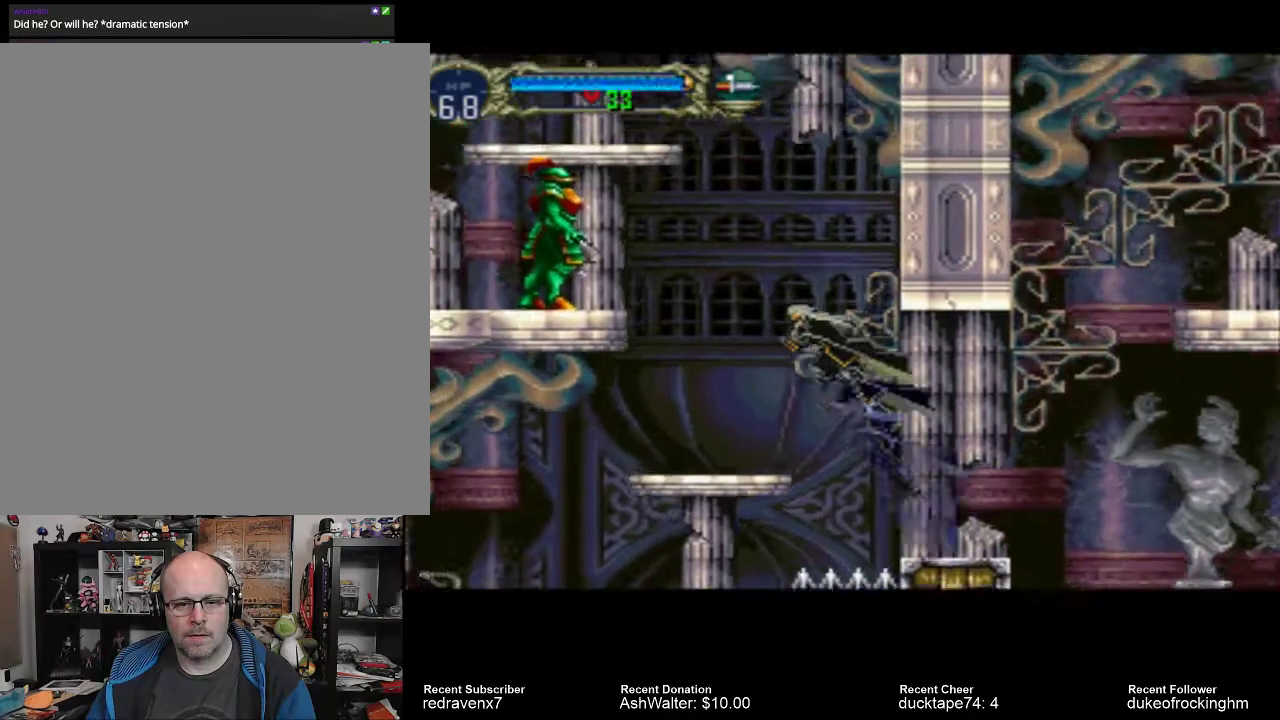
{"buttons": [], "left_stick": "center", "right_stick": "center", "events": [[100, "CROSS", "up"], [267, "SQUARE", "down"], [400, "SQUARE", "up"]]}
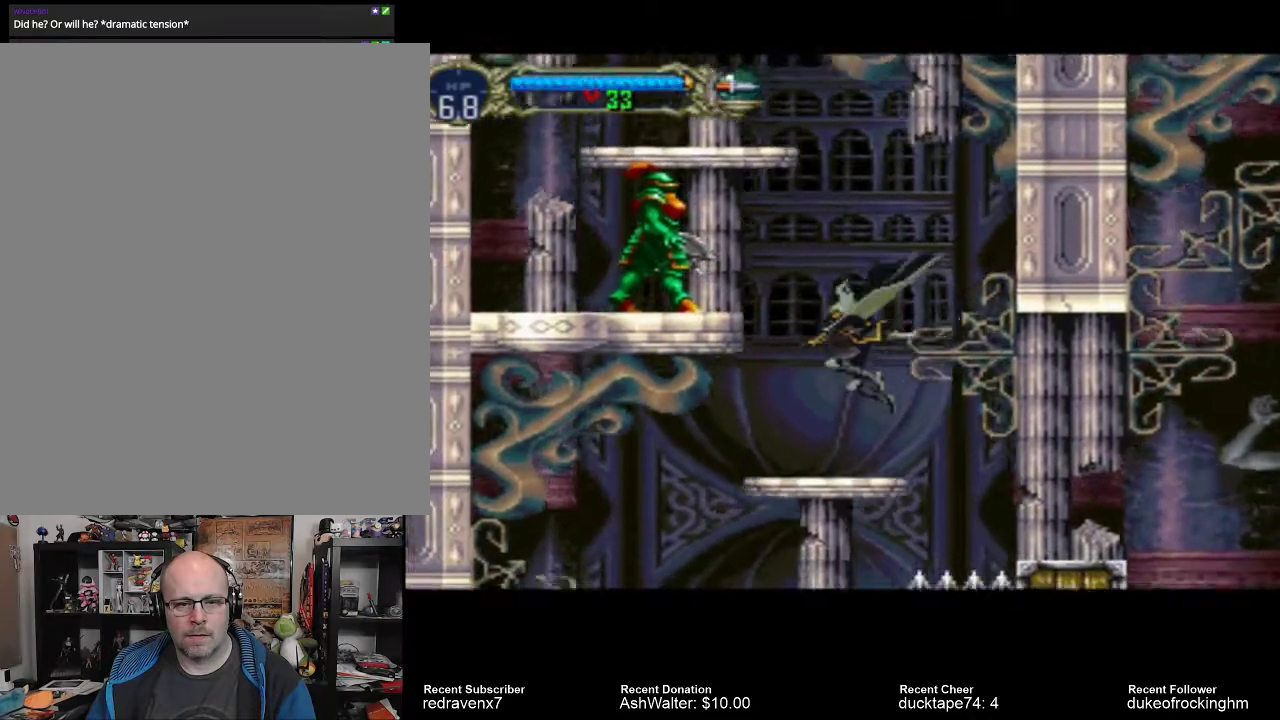
{"buttons": [], "left_stick": "center", "right_stick": "center", "events": [[367, "CROSS", "down"], [500, "CROSS", "up"]]}
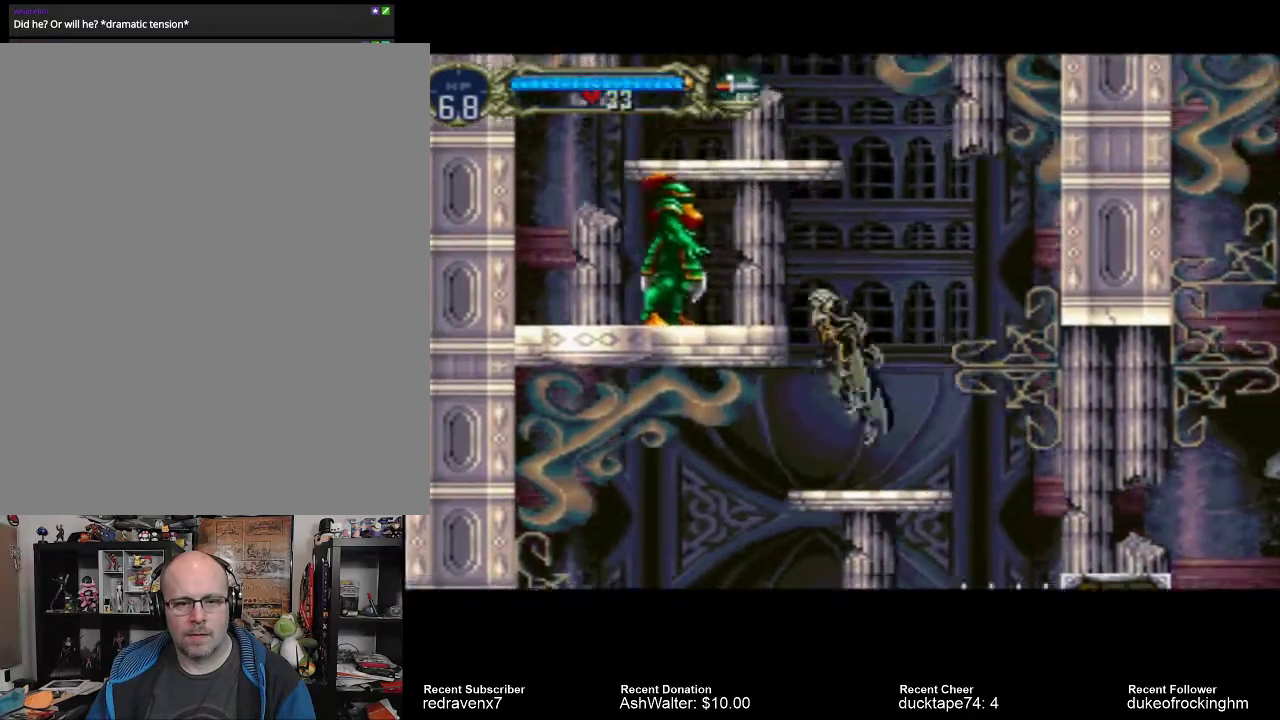
{"buttons": [], "left_stick": "center", "right_stick": "center", "events": [[33, "SQUARE", "down"], [167, "SQUARE", "up"]]}
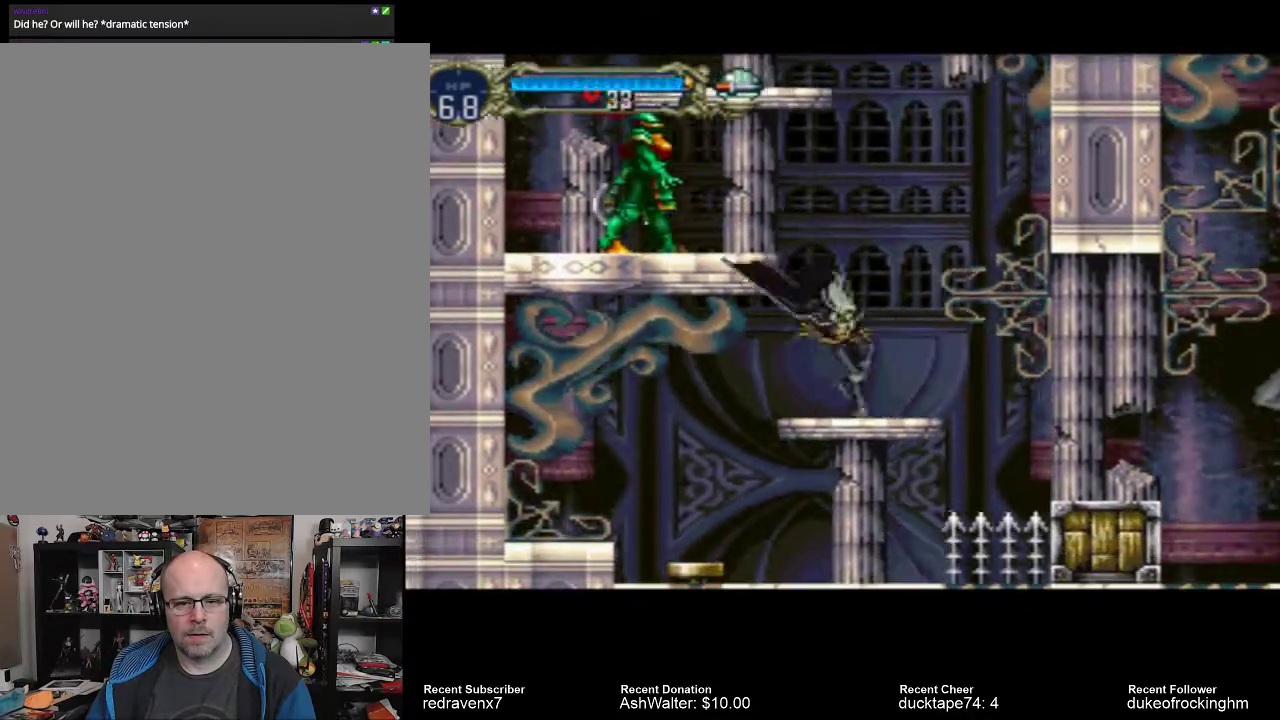
{"buttons": ["CROSS"], "left_stick": "center", "right_stick": "center", "events": [[333, "CROSS", "down"]]}
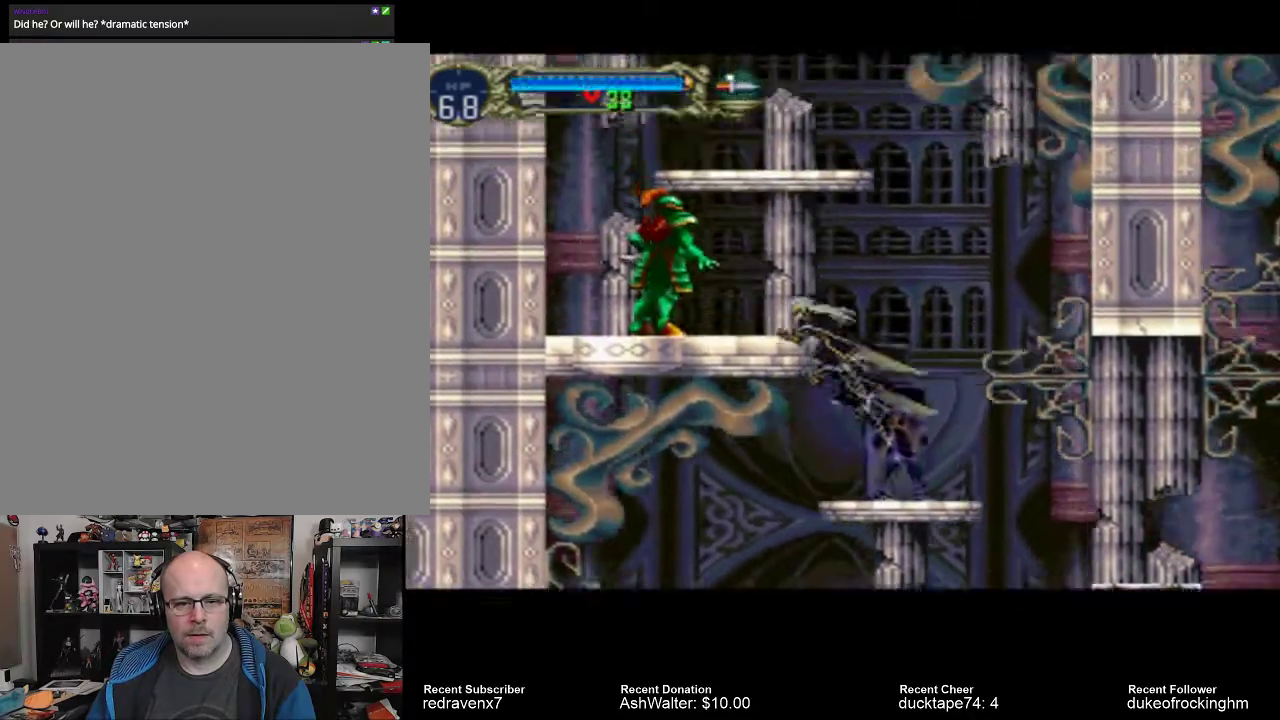
{"buttons": [], "left_stick": "center", "right_stick": "center", "events": [[33, "CROSS", "up"], [33, "SQUARE", "down"], [233, "SQUARE", "up"]]}
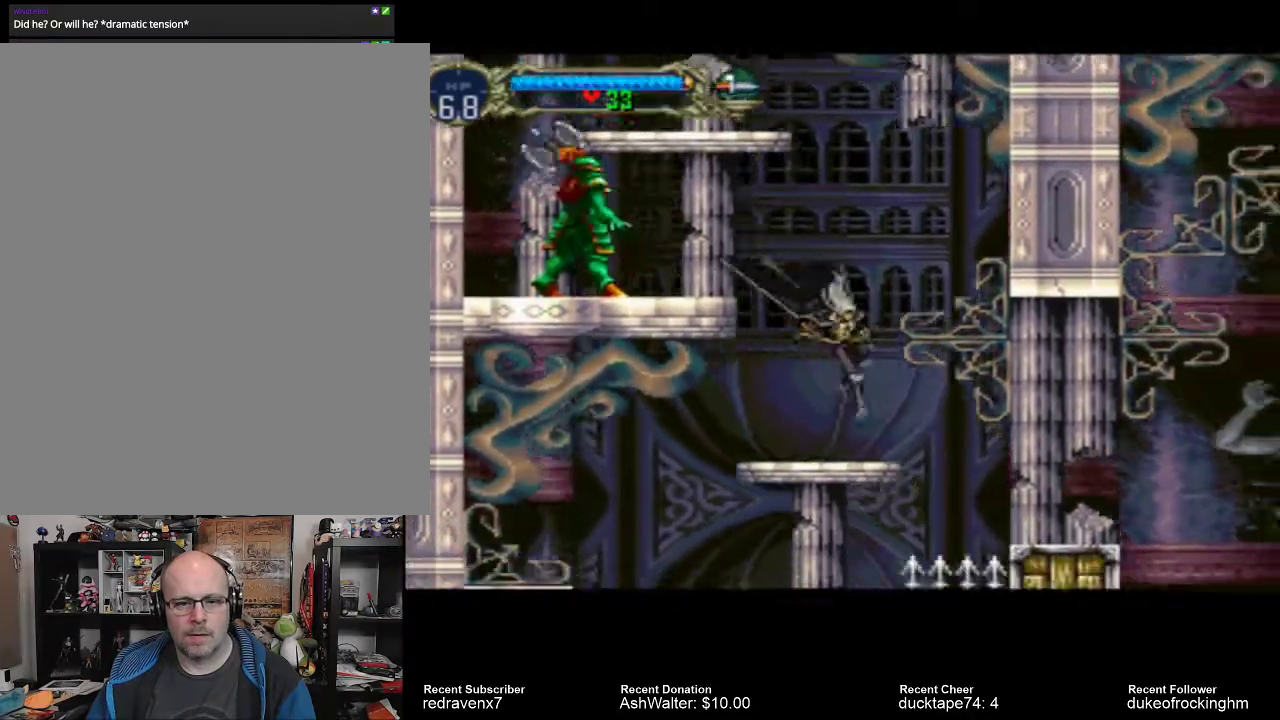
{"buttons": [], "left_stick": "center", "right_stick": "center", "events": []}
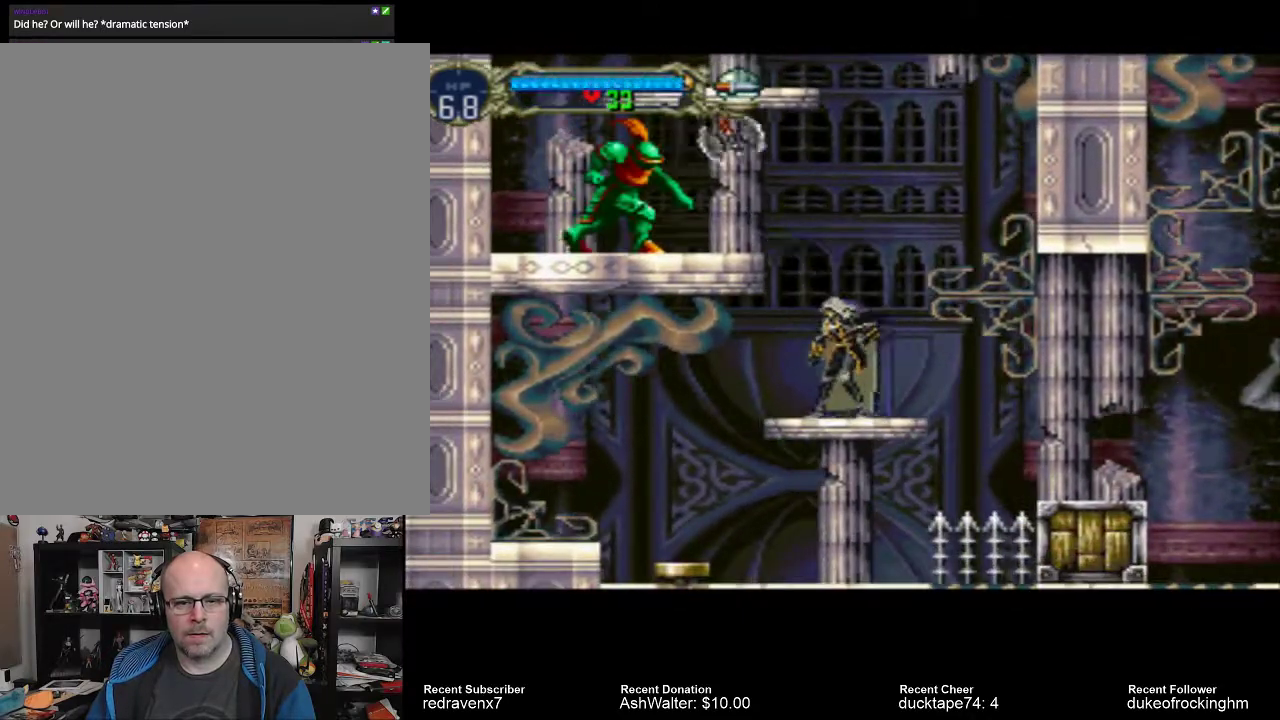
{"buttons": [], "left_stick": "center", "right_stick": "center", "events": [[33, "CROSS", "down"], [200, "SQUARE", "down"], [233, "CROSS", "up"], [333, "SQUARE", "up"]]}
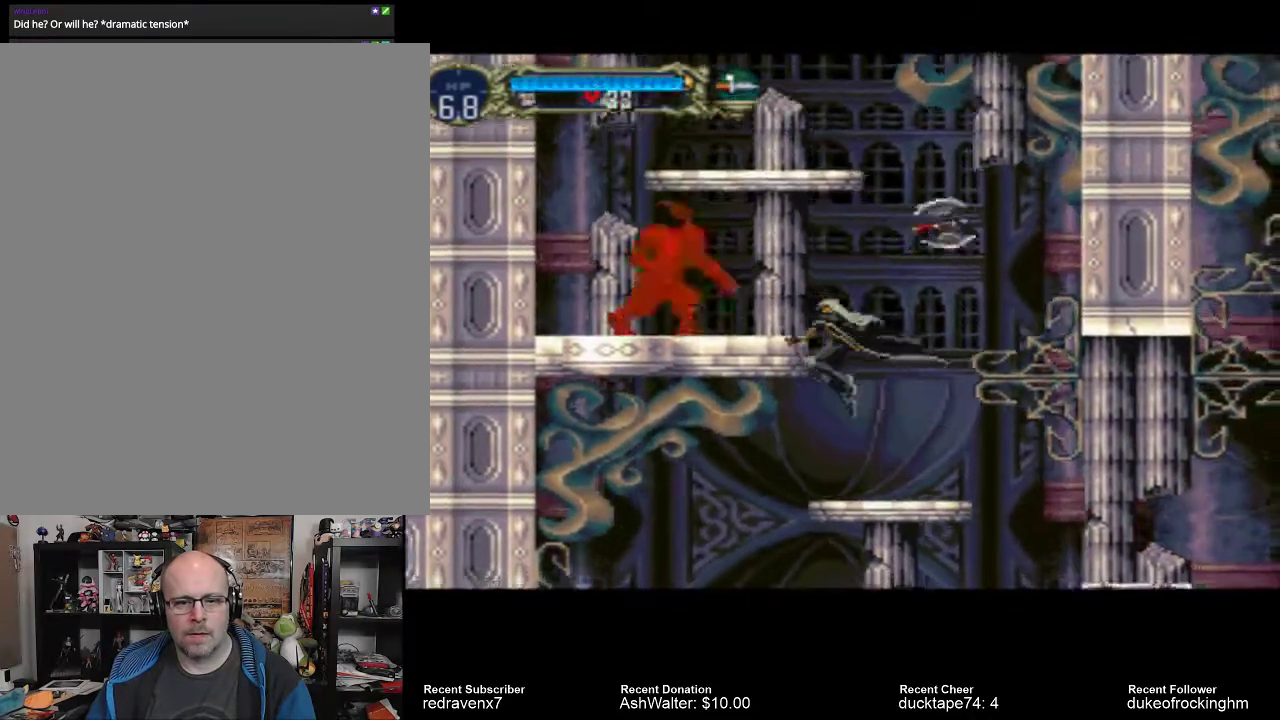
{"buttons": ["CROSS"], "left_stick": "center", "right_stick": "center", "events": [[400, "CROSS", "down"]]}
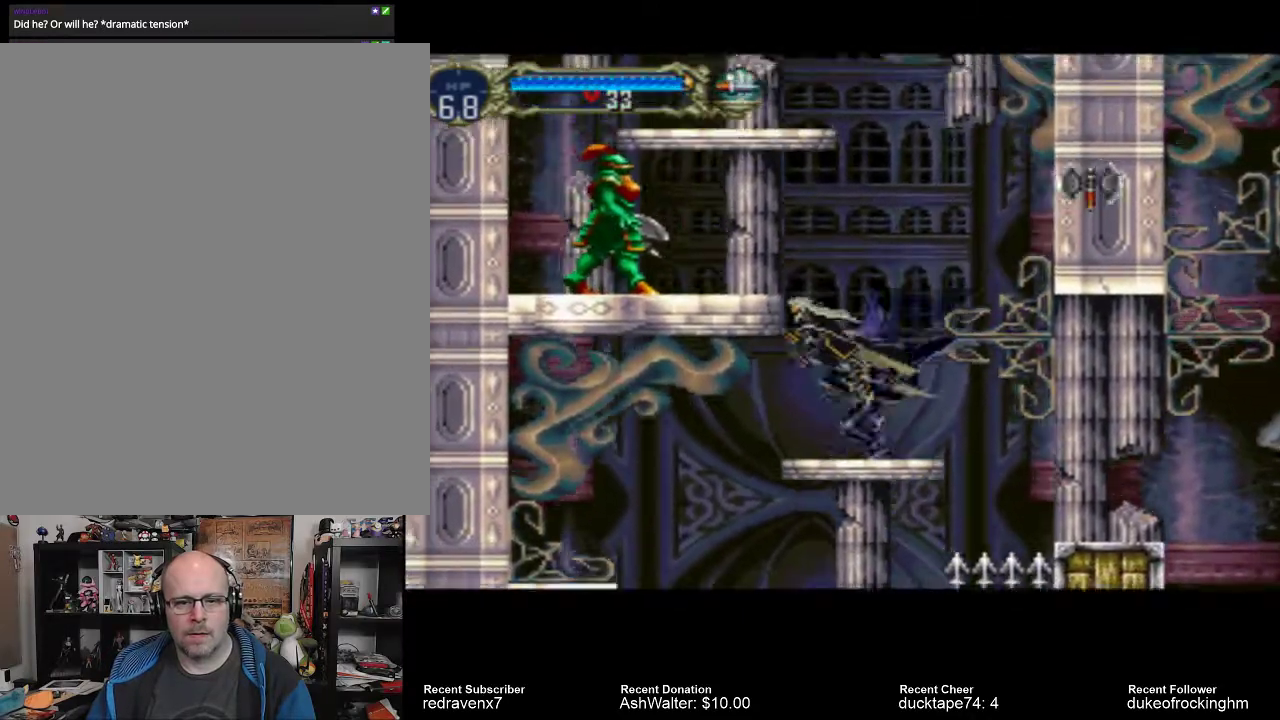
{"buttons": [], "left_stick": "center", "right_stick": "center", "events": [[100, "SQUARE", "down"], [200, "CROSS", "up"], [233, "SQUARE", "up"]]}
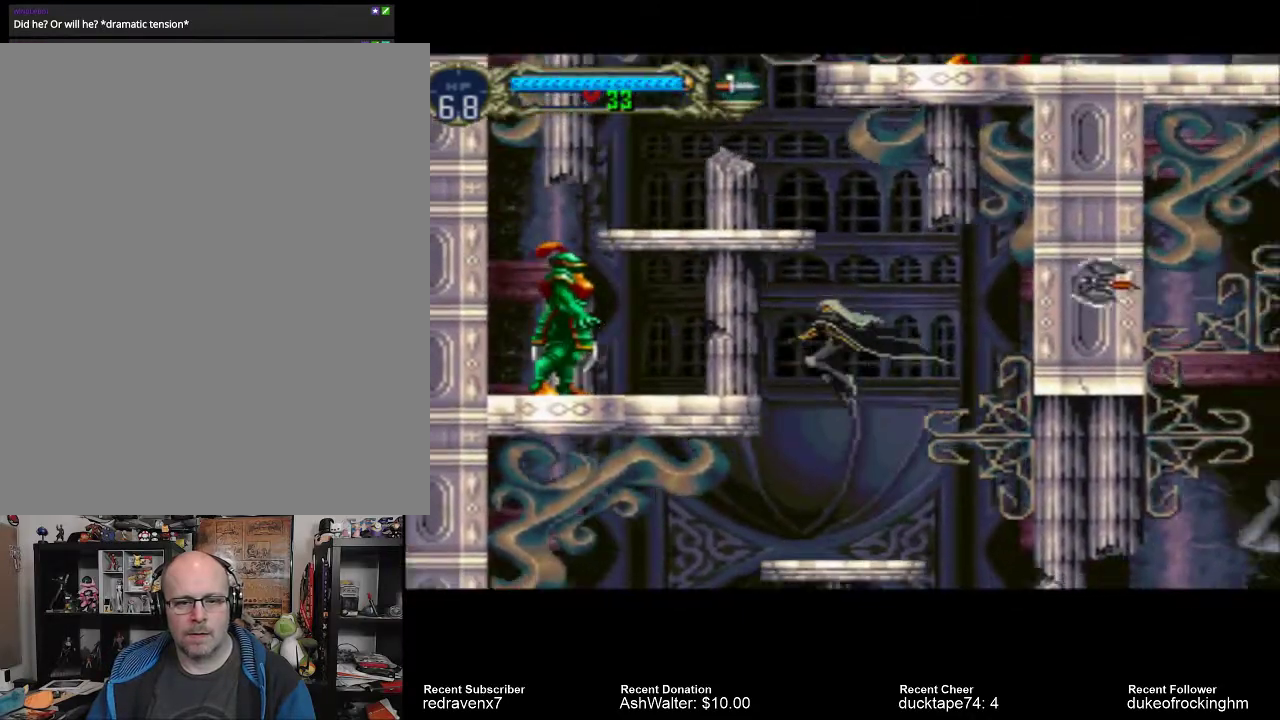
{"buttons": [], "left_stick": "center", "right_stick": "center", "events": []}
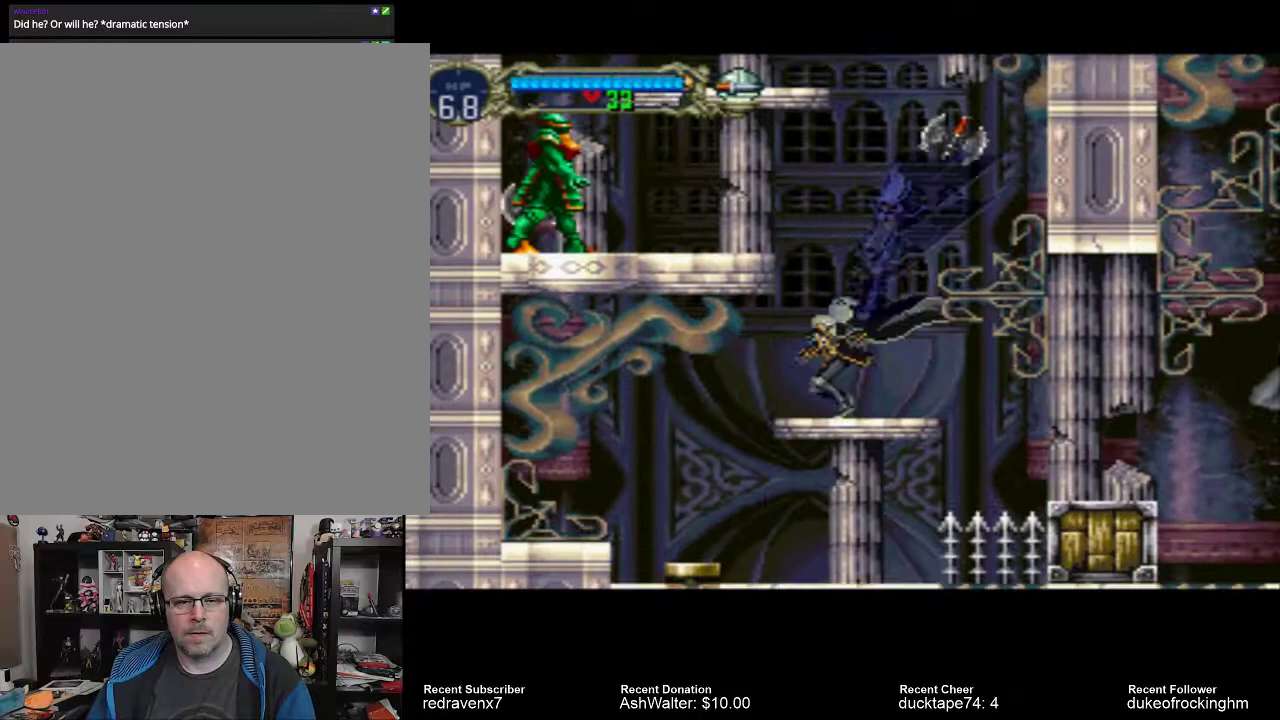
{"buttons": [], "left_stick": "center", "right_stick": "center", "events": []}
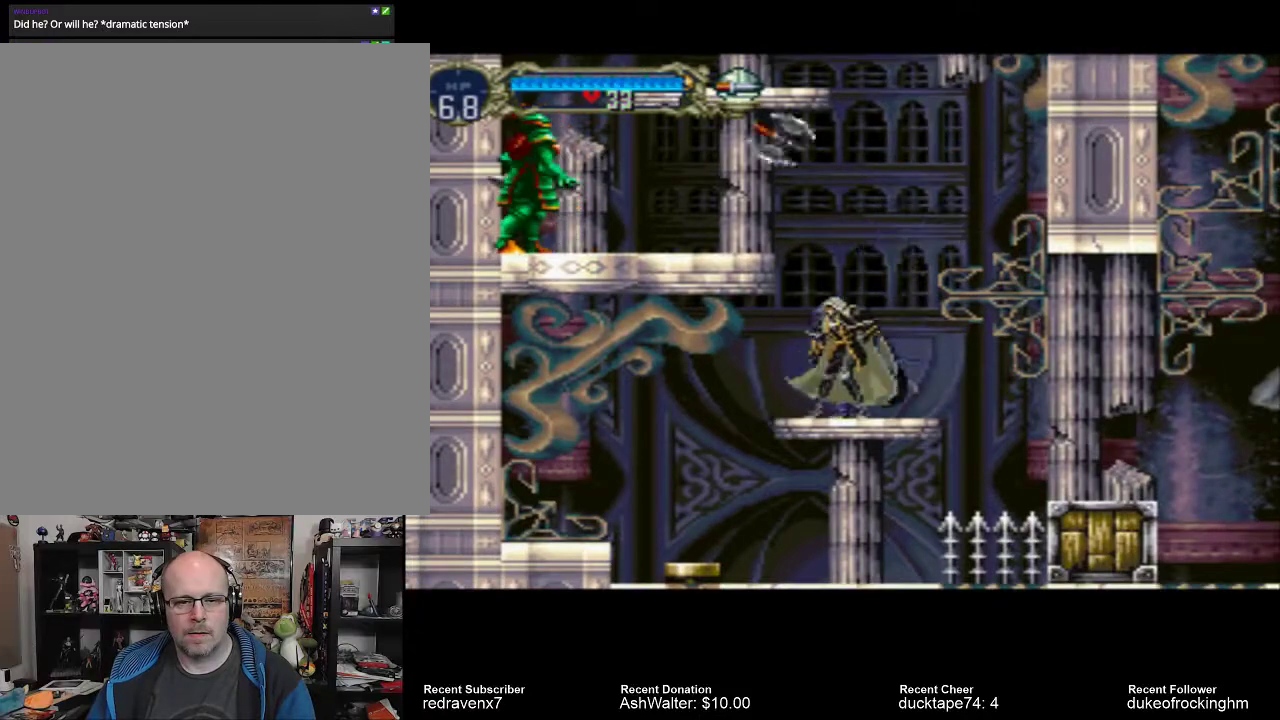
{"buttons": [], "left_stick": "center", "right_stick": "center", "events": []}
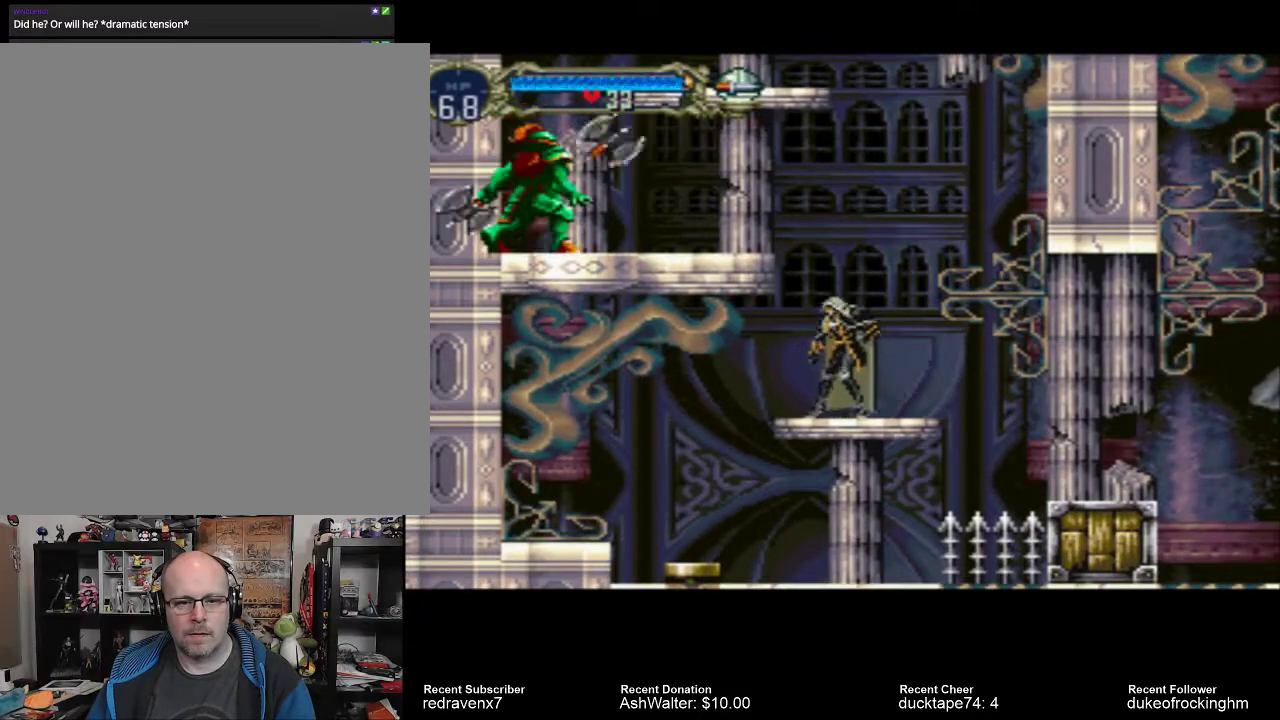
{"buttons": [], "left_stick": "center", "right_stick": "center", "events": []}
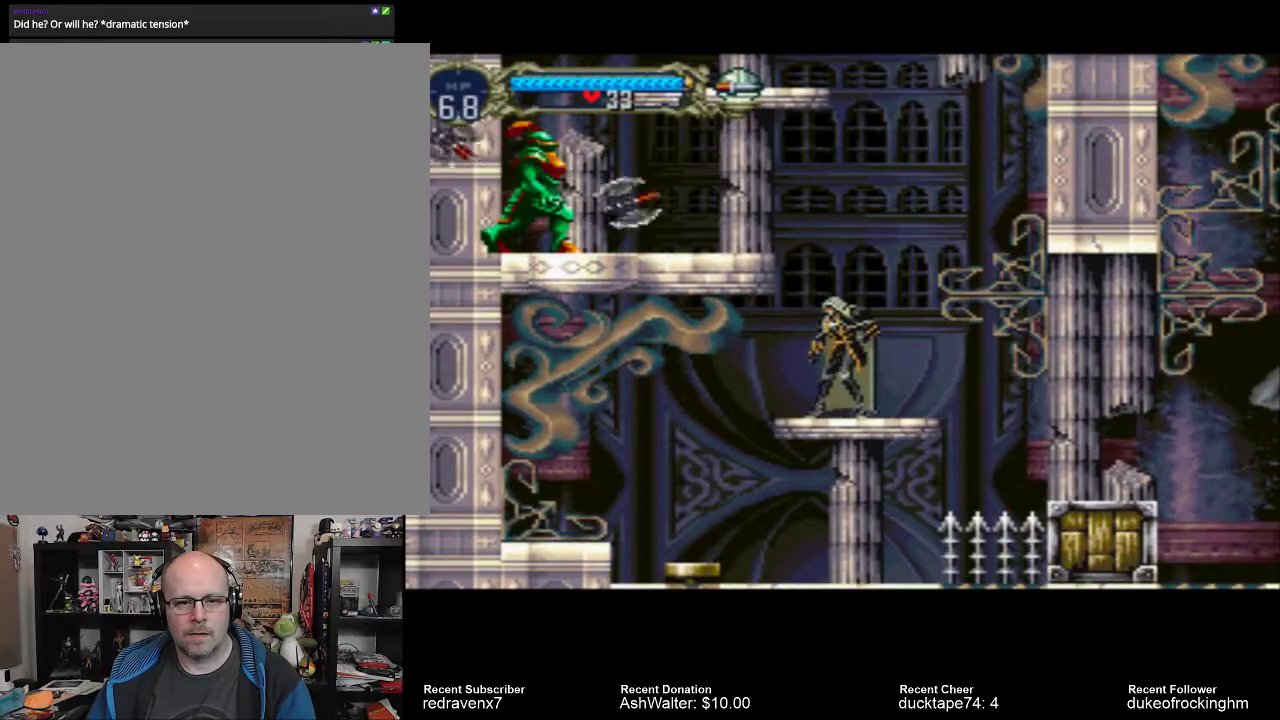
{"buttons": [], "left_stick": "center", "right_stick": "center", "events": []}
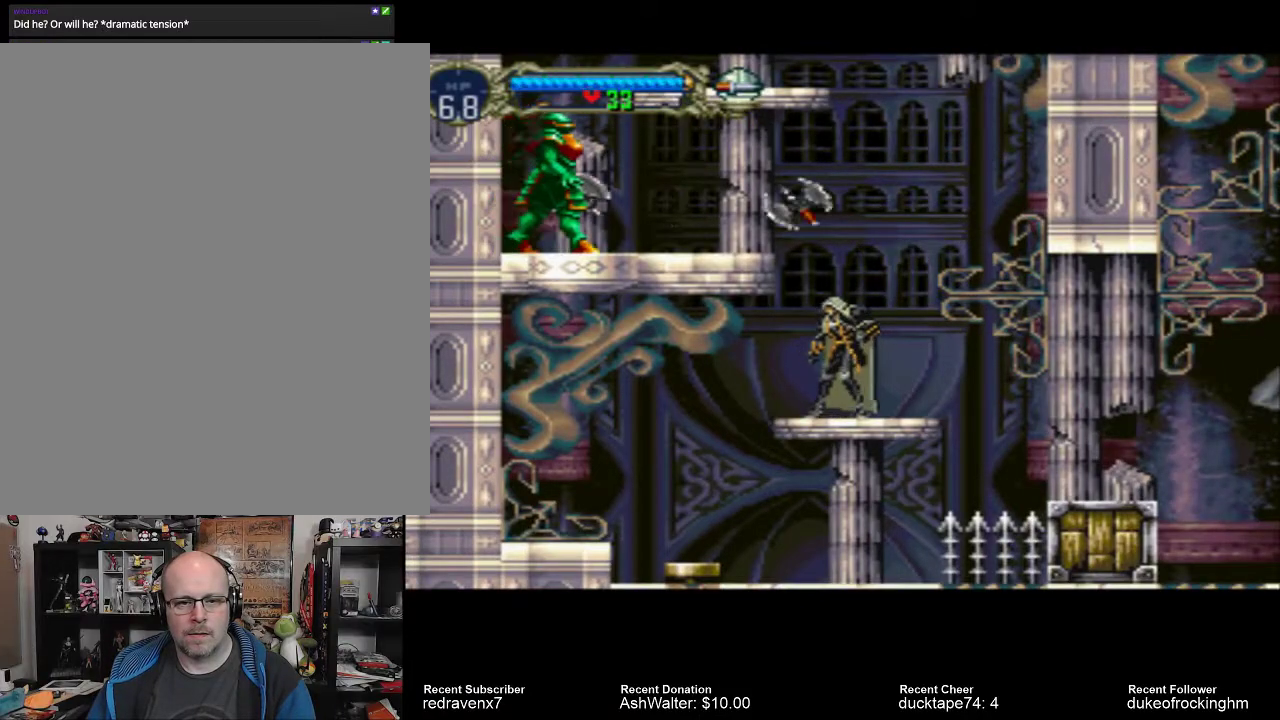
{"buttons": ["CROSS"], "left_stick": "center", "right_stick": "center", "events": [[400, "CROSS", "down"]]}
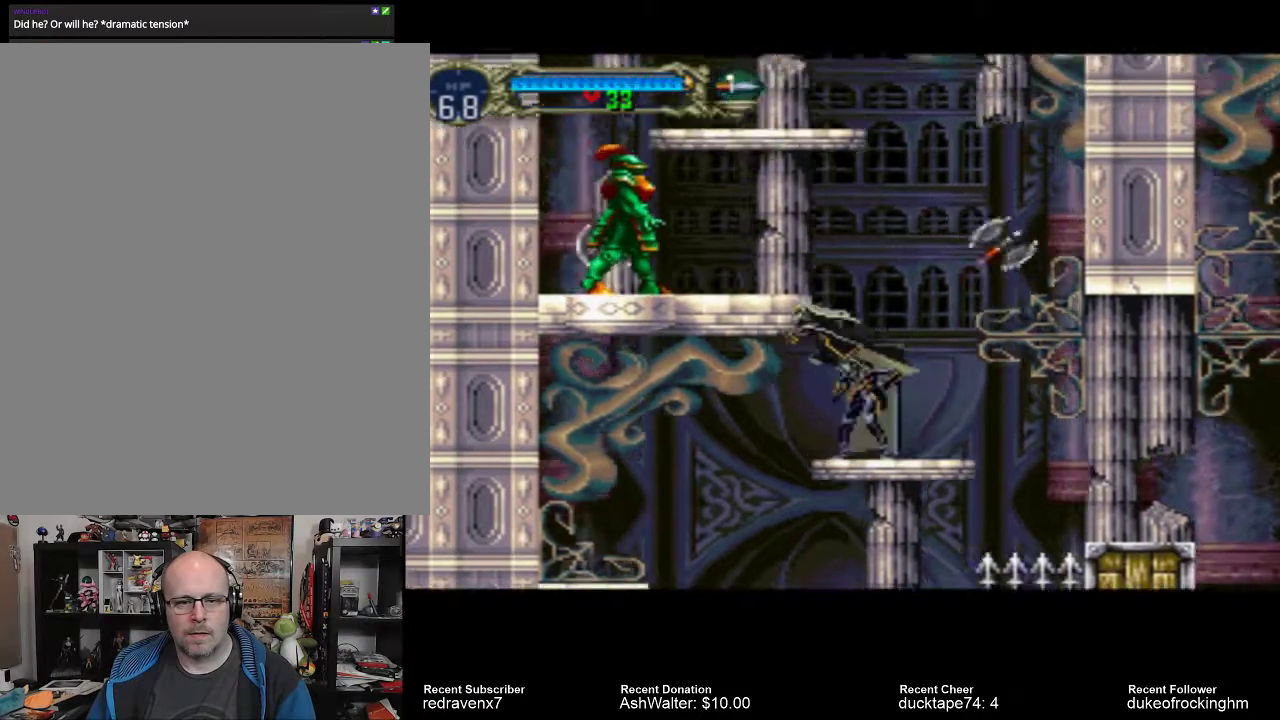
{"buttons": [], "left_stick": "center", "right_stick": "center", "events": [[133, "SQUARE", "down"], [200, "CROSS", "up"], [267, "SQUARE", "up"]]}
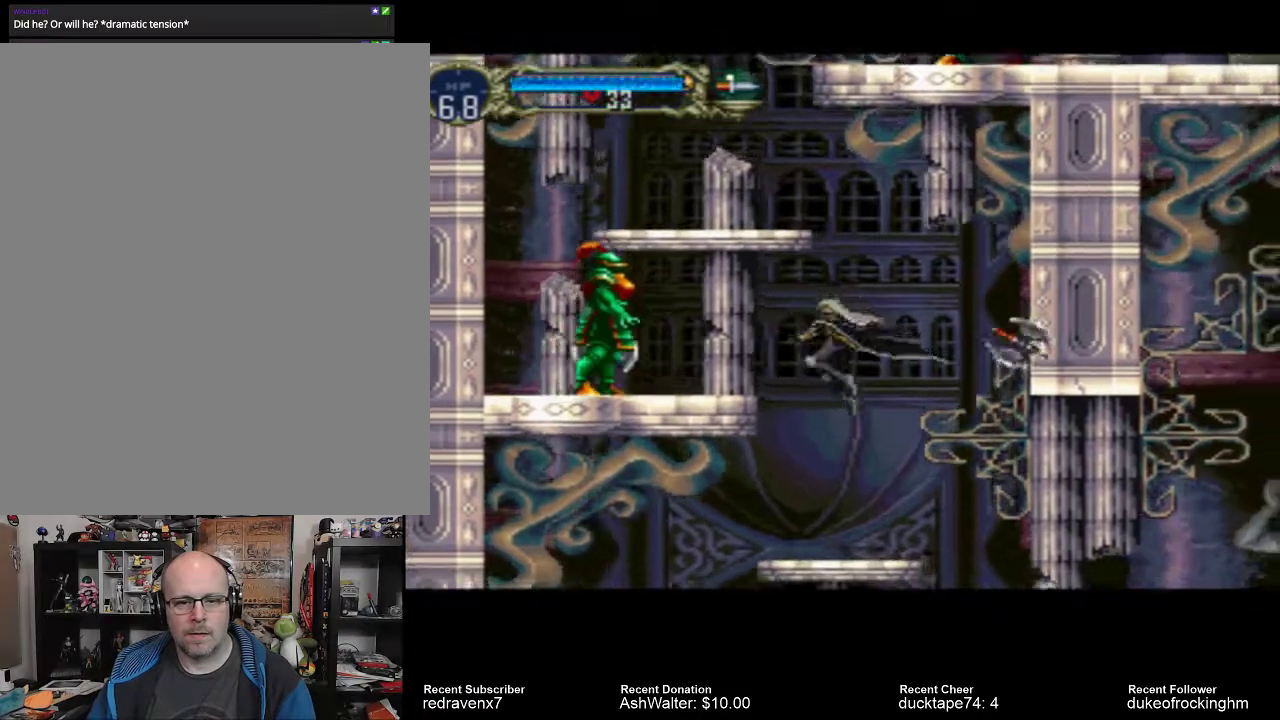
{"buttons": [], "left_stick": "center", "right_stick": "center", "events": []}
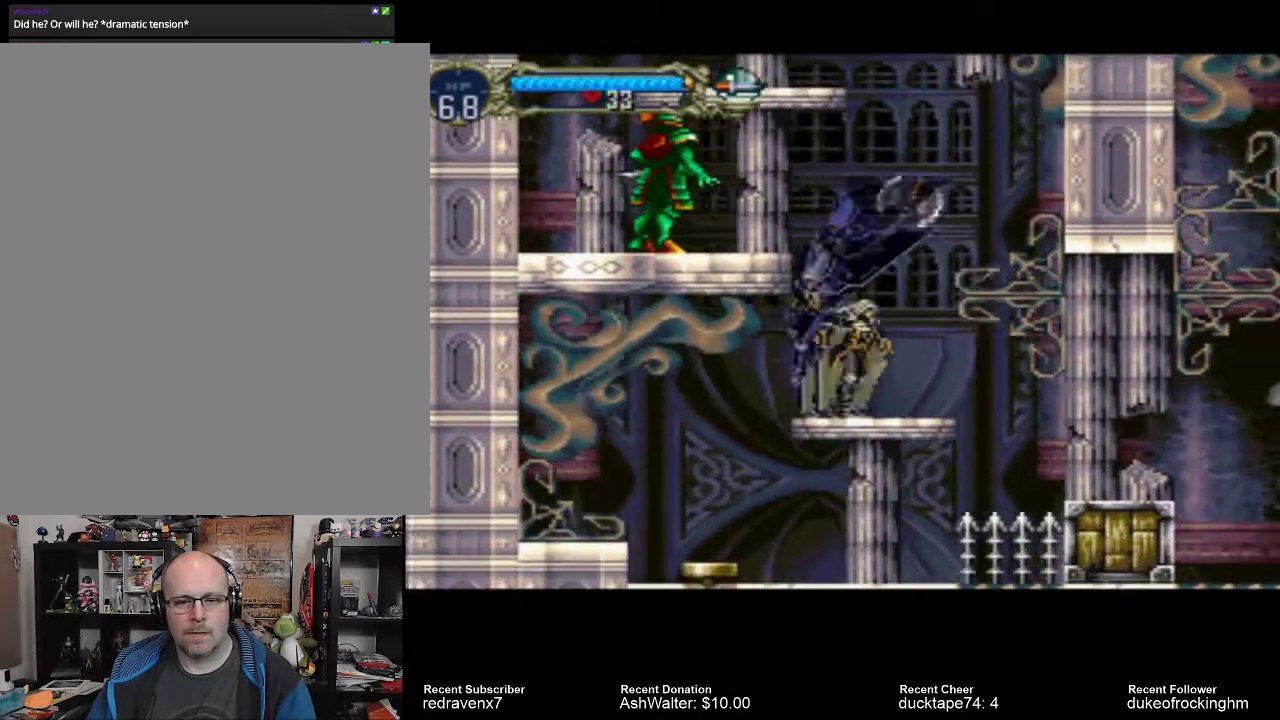
{"buttons": [], "left_stick": "center", "right_stick": "center", "events": []}
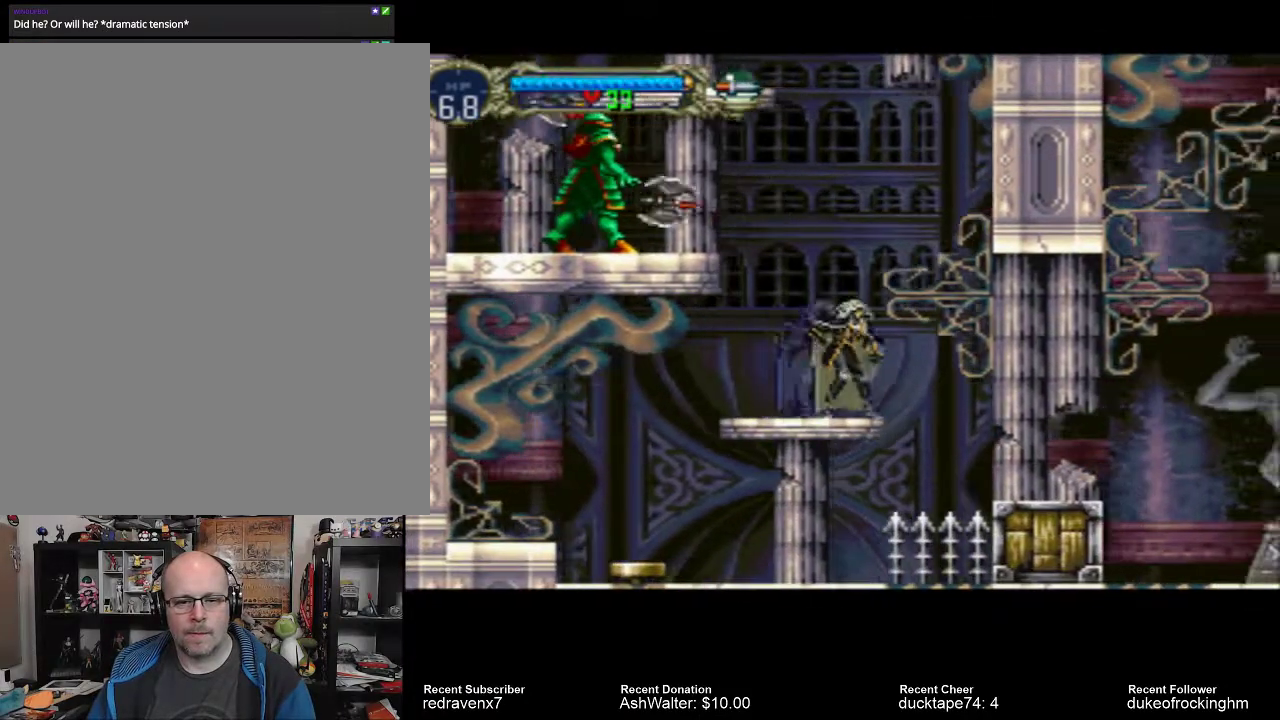
{"buttons": [], "left_stick": "center", "right_stick": "center", "events": [[100, "CROSS", "down"], [267, "SQUARE", "down"], [367, "CROSS", "up"], [433, "SQUARE", "up"]]}
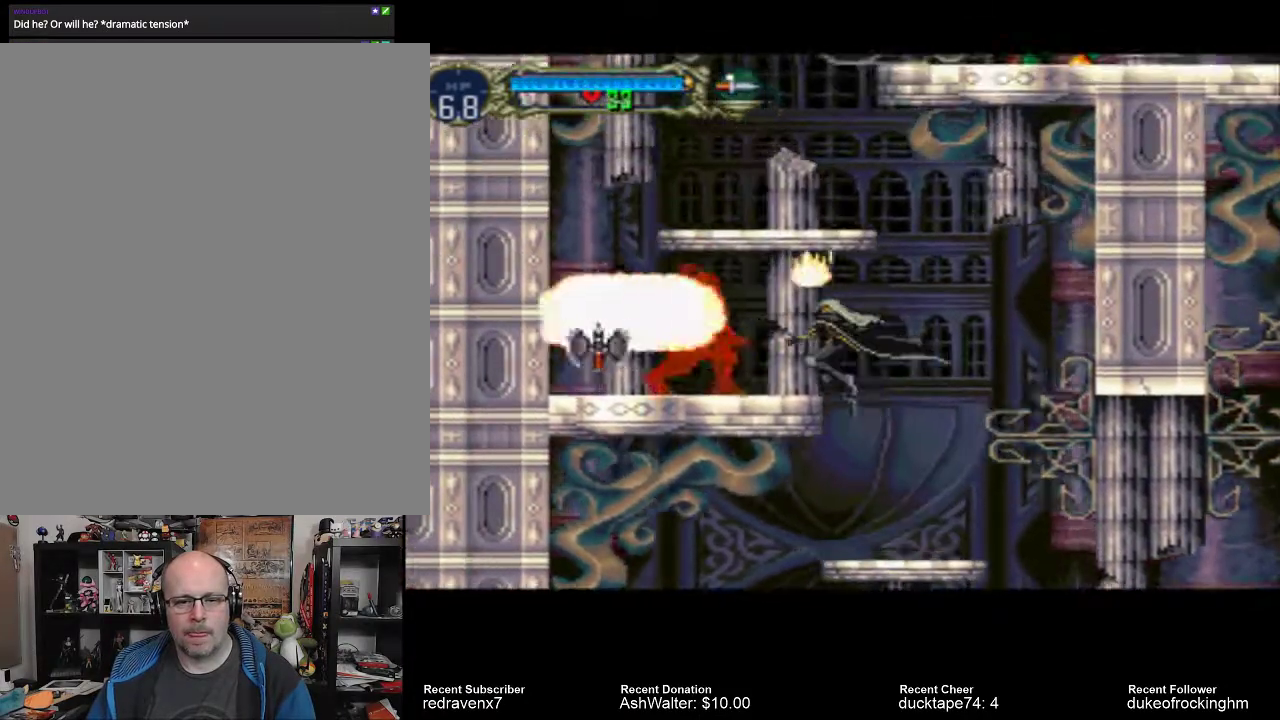
{"buttons": [], "left_stick": "center", "right_stick": "center", "events": []}
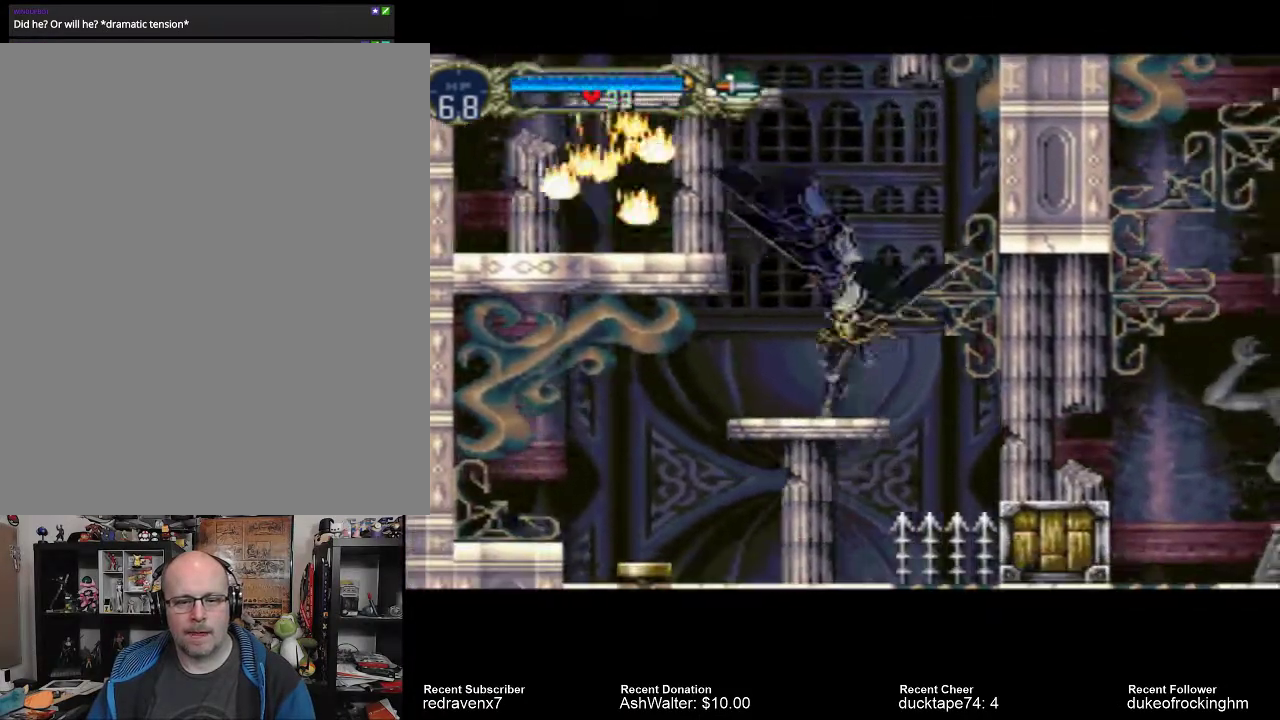
{"buttons": [], "left_stick": "center", "right_stick": "center", "events": []}
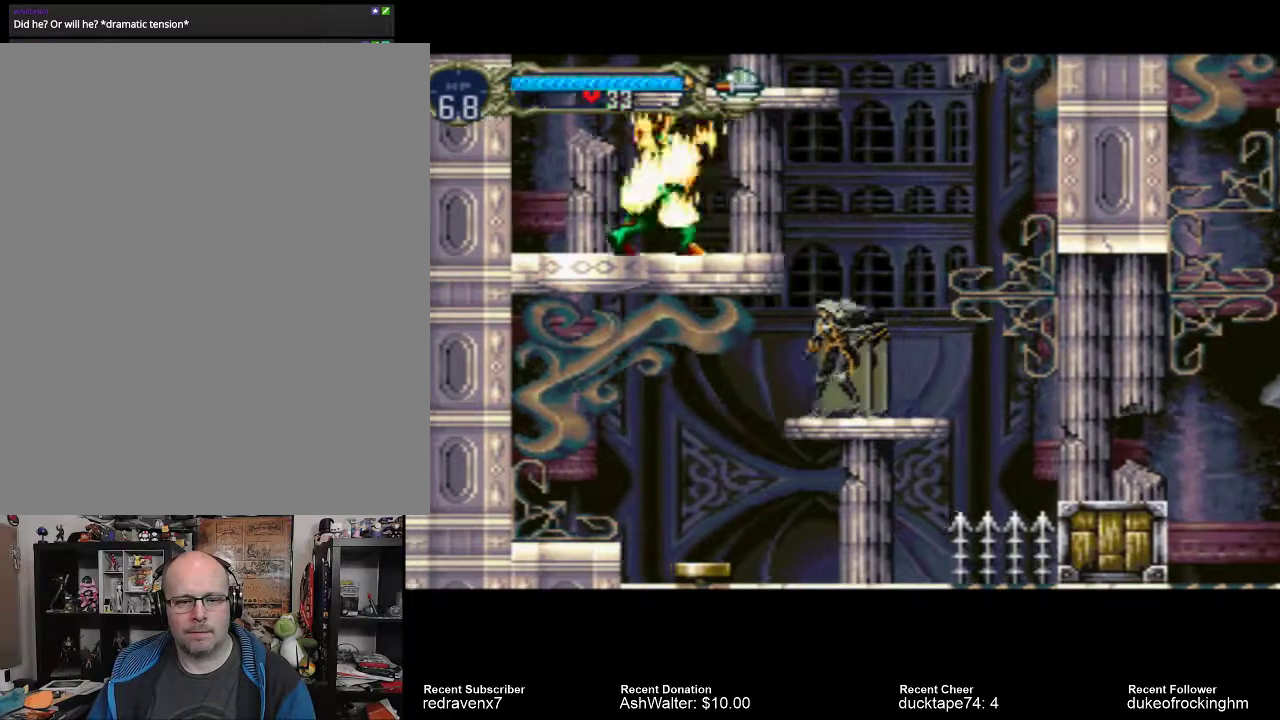
{"buttons": [], "left_stick": "center", "right_stick": "center", "events": []}
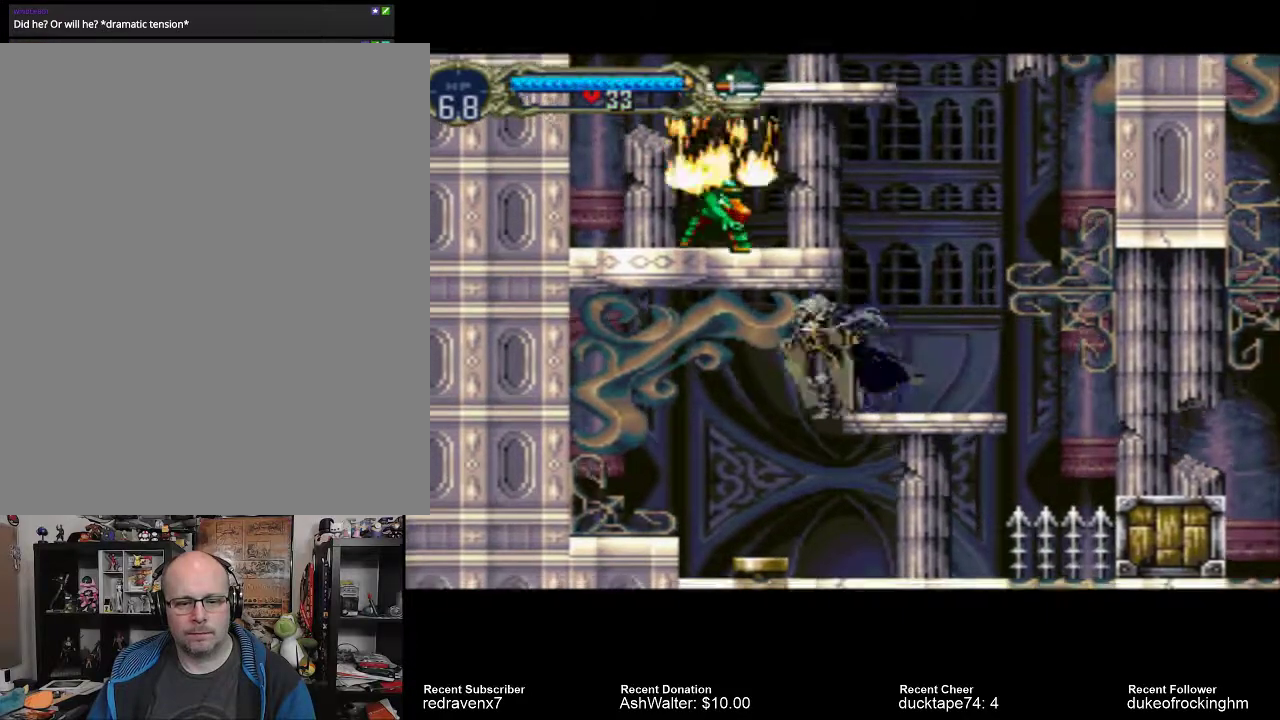
{"buttons": [], "left_stick": "center", "right_stick": "center", "events": []}
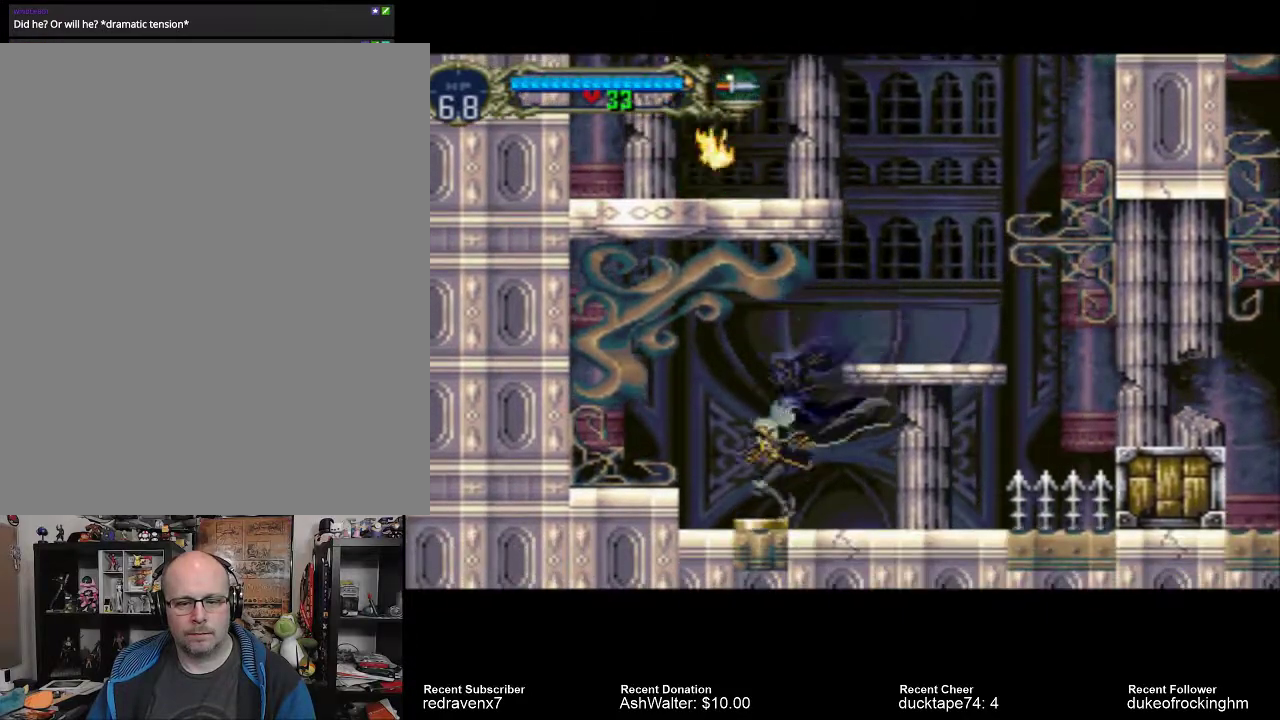
{"buttons": ["CROSS"], "left_stick": "center", "right_stick": "center", "events": [[500, "CROSS", "down"]]}